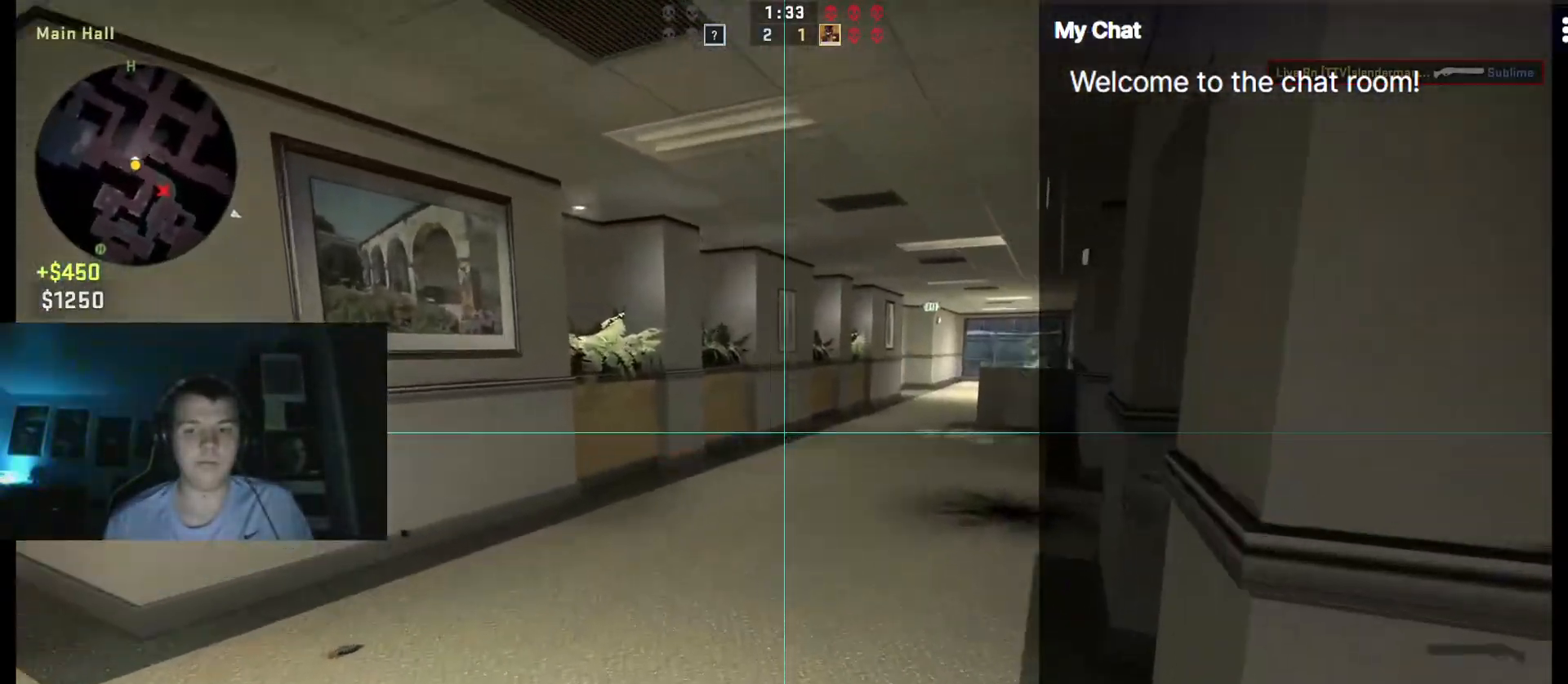
Gameplay with keyboard; each line is a JSON object with the keys held at the frame after it. "events" lists presses ("down") and releases ("up") of ".", "/", "0", "1", "2", "3", "4", "5", "6", "7", "8", "9", "a", "alt_l", "alt_r", "b", "backslash", "backspace", "c", "caps_lock", "comma", "ctrl_l", "ctrl_r", "d", "down", "e", "equals", "escape", "f", "f1", "f10", "f11", "f12", "f2", "f3", "f4", "f5", "f6", "f7", "f8", "f9", "g", "h", "i", "j", "k", "l", "lbracket", "left", "m", "minus", "n", "o", "p", "q", "quote", "r", "rbracket", "return", "right", "s", "semicolon", "shift_l", "shift_r", "space", "super", "t", "tab", "tilde", "u", "up", "v", "w", "x", "y" and "z" between this image and that frame as [ms after this image, input, new state], when the widget could be followed in between. No other keys are recorded. Mouse input is not recorded.
{"keys": ["w"], "events": [[333, "a", "down"], [467, "a", "up"]]}
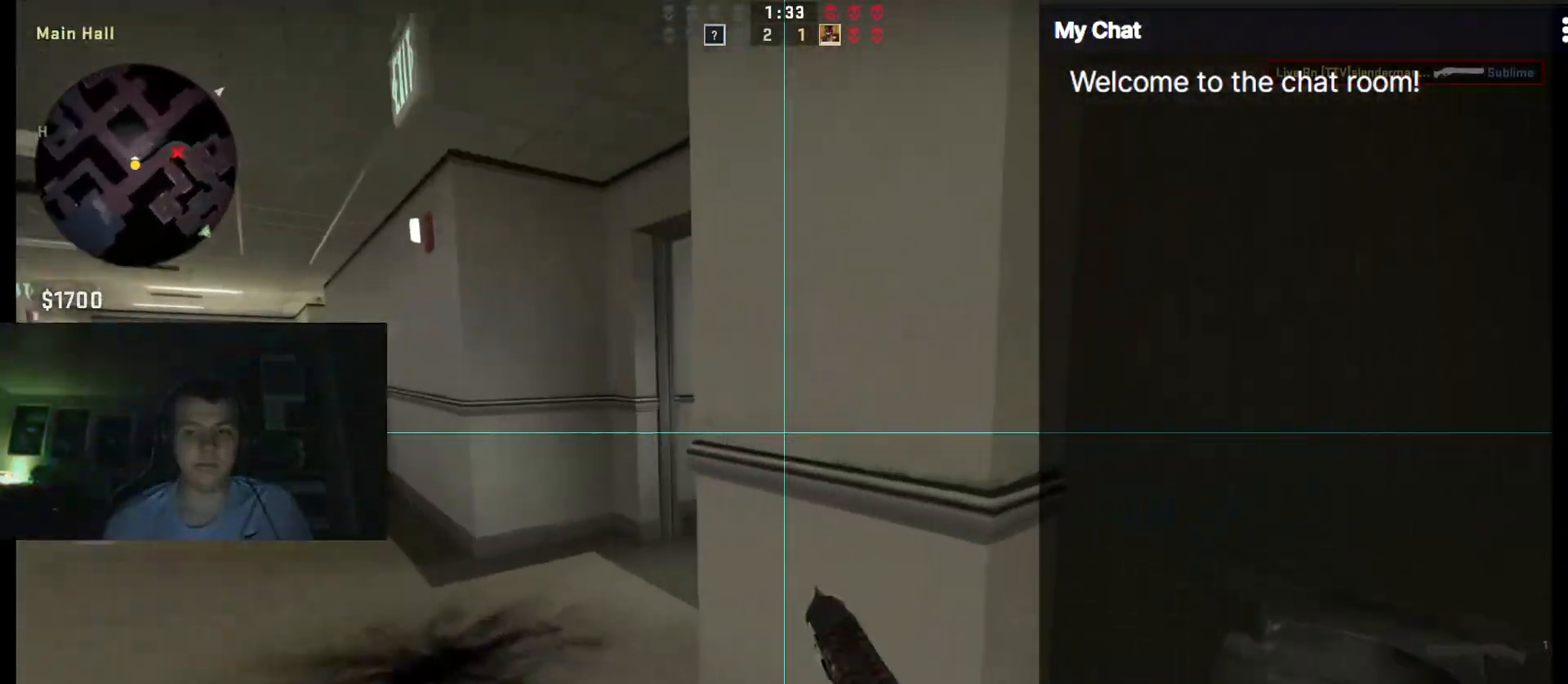
{"keys": ["a"], "events": [[17, "w", "up"], [150, "a", "down"], [283, "w", "down"], [467, "w", "up"]]}
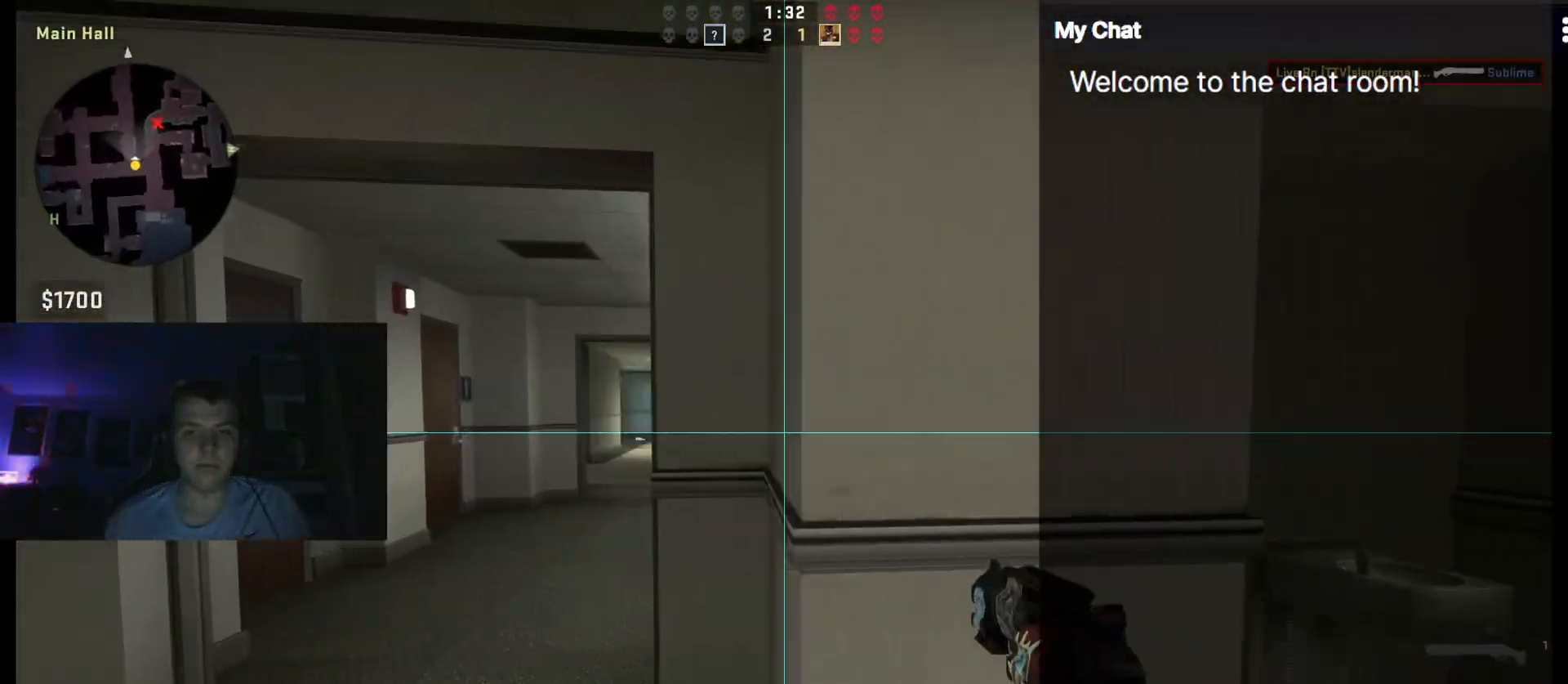
{"keys": [], "events": [[117, "w", "down"], [250, "a", "up"], [300, "w", "up"]]}
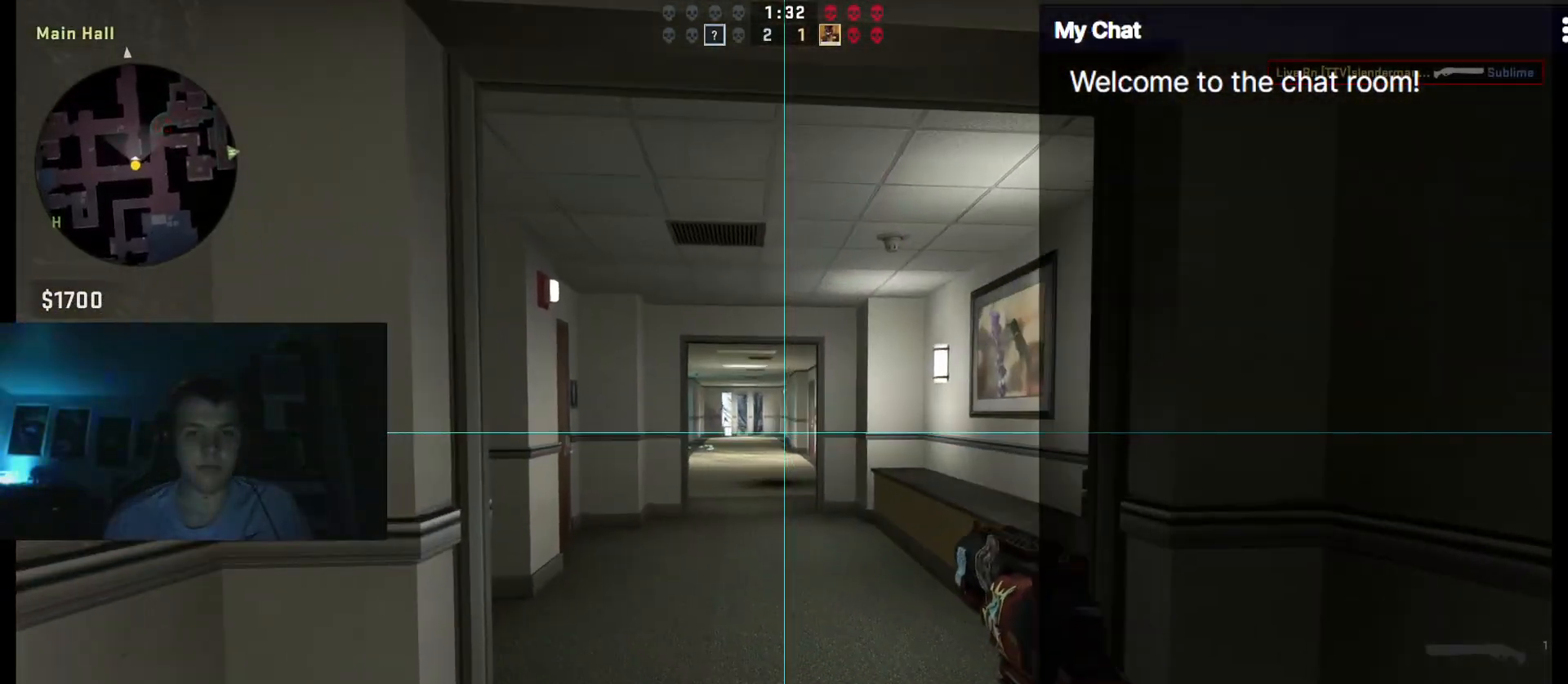
{"keys": ["d"], "events": [[17, "a", "down"], [167, "a", "up"], [250, "d", "down"], [350, "d", "up"], [433, "d", "down"]]}
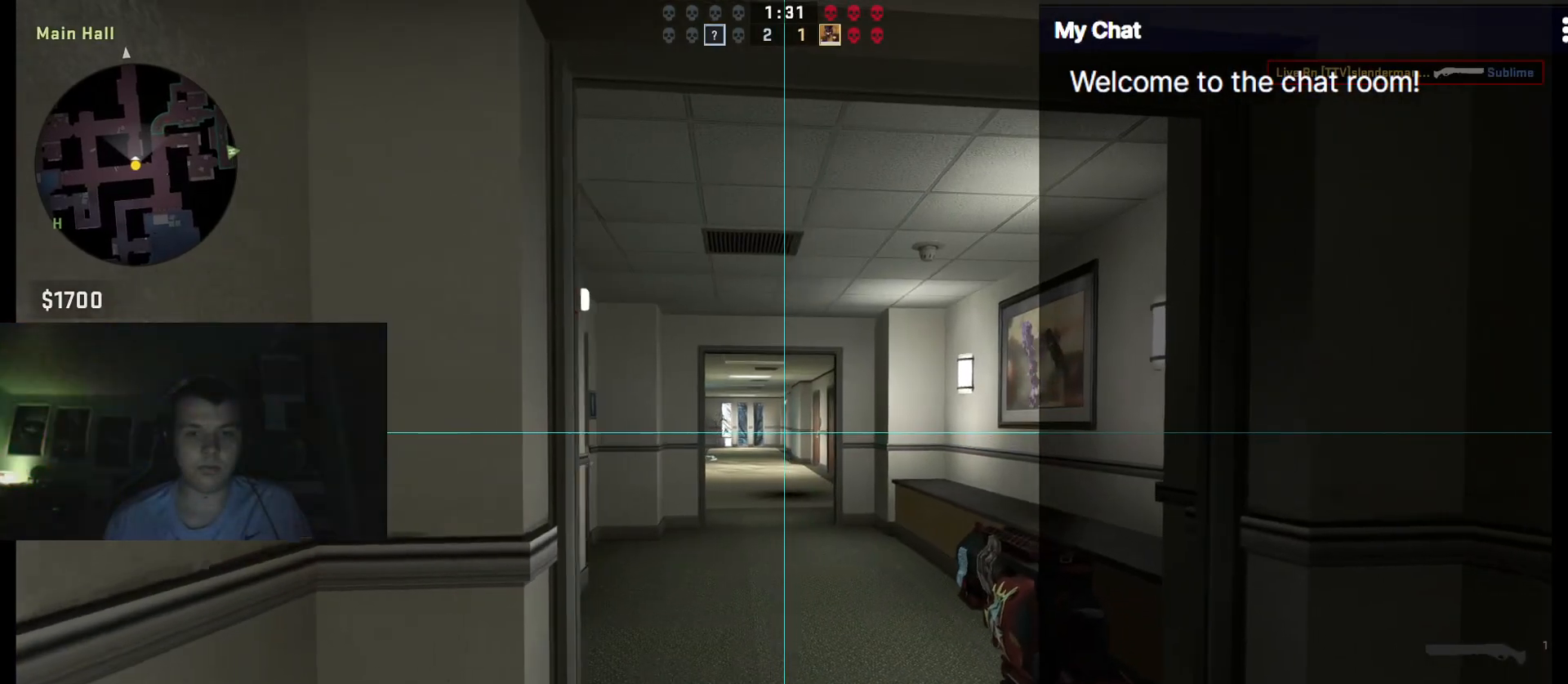
{"keys": ["1"], "events": [[133, "s", "down"], [317, "d", "up"], [317, "s", "up"], [450, "1", "down"]]}
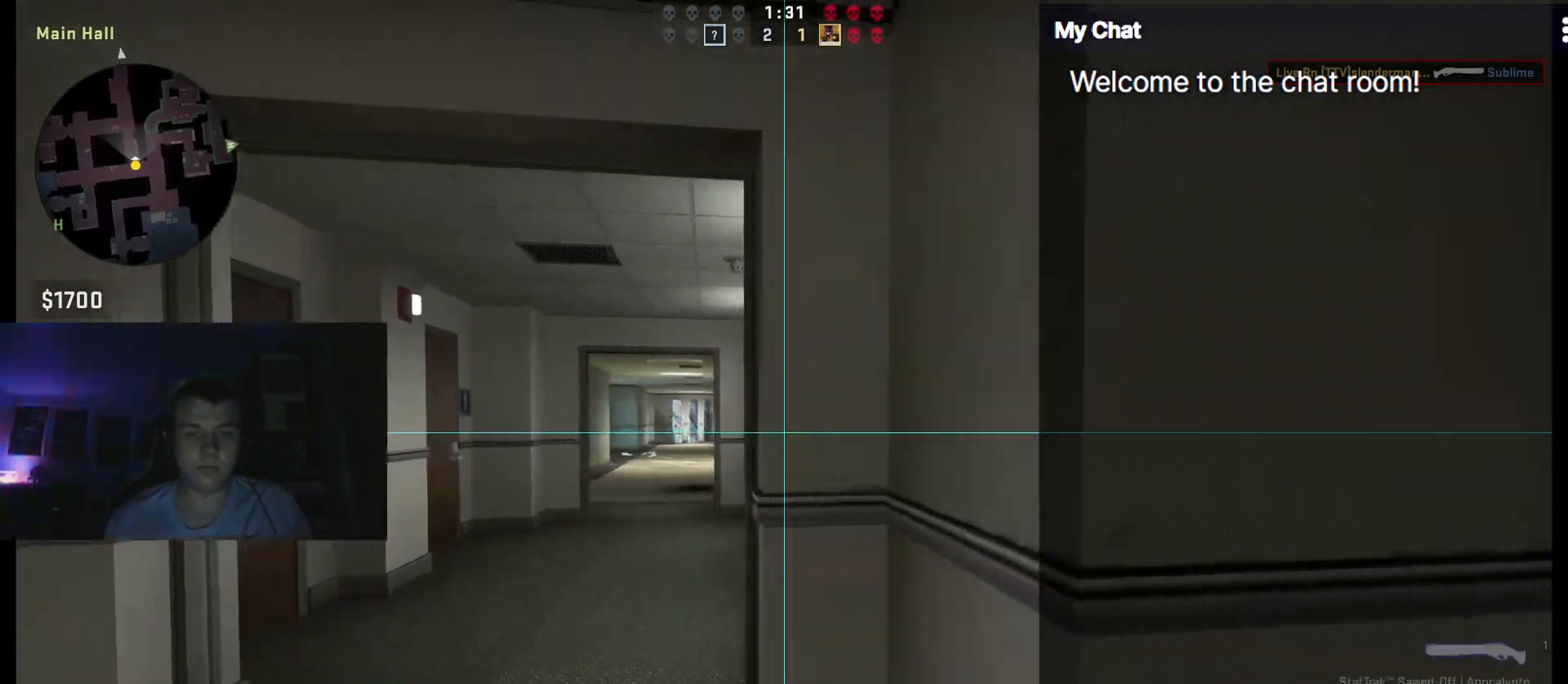
{"keys": ["d", "w"], "events": [[50, "1", "up"], [133, "d", "down"], [317, "w", "down"]]}
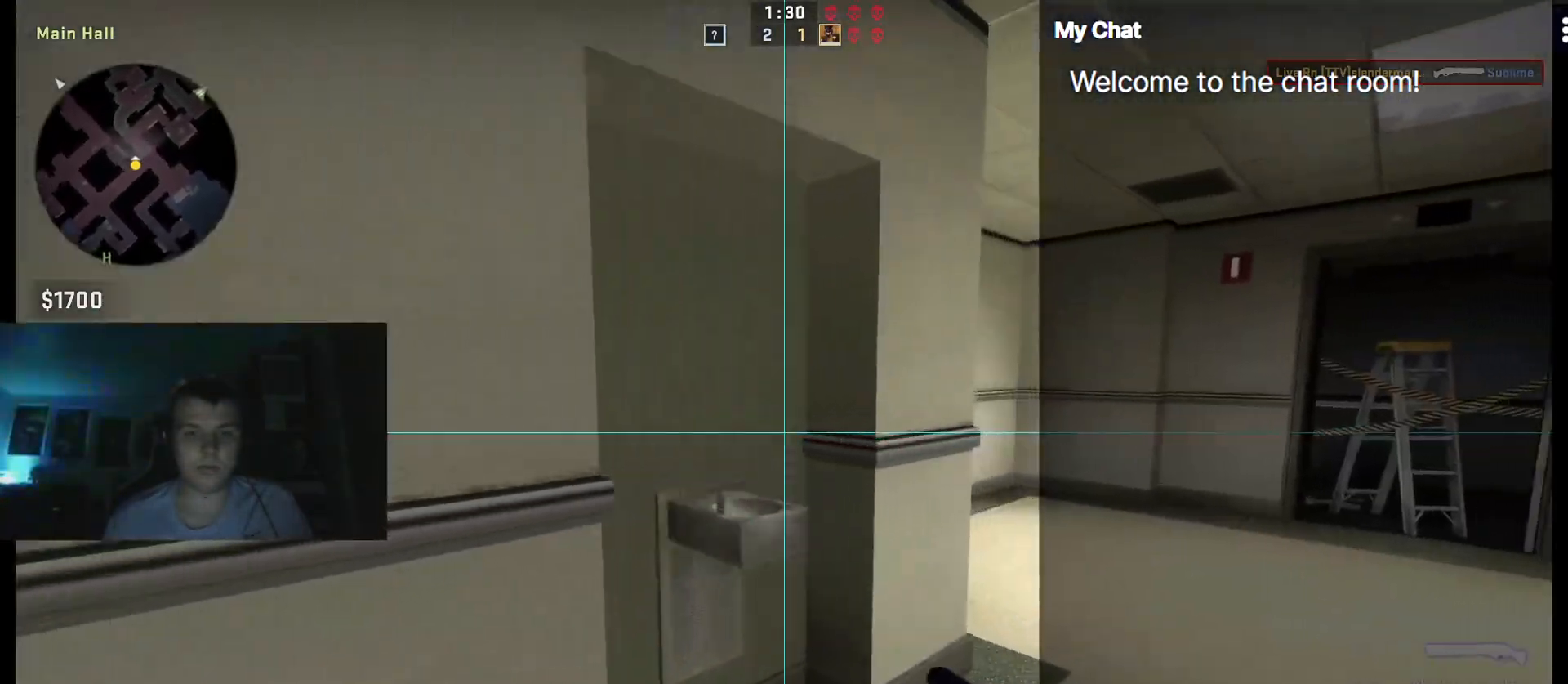
{"keys": ["d", "shift_l", "w"], "events": [[233, "shift_l", "down"]]}
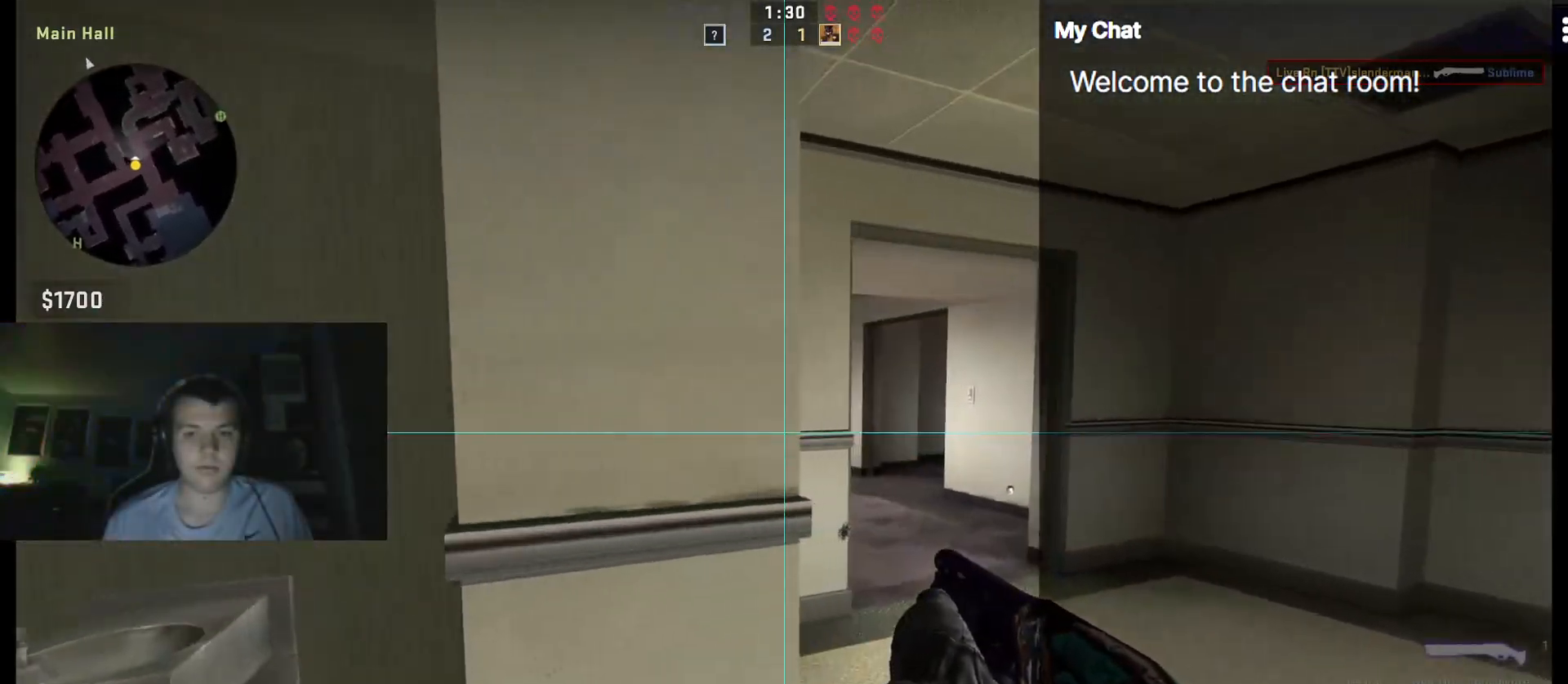
{"keys": ["a"], "events": [[200, "shift_l", "up"], [333, "w", "up"], [433, "d", "up"], [483, "a", "down"]]}
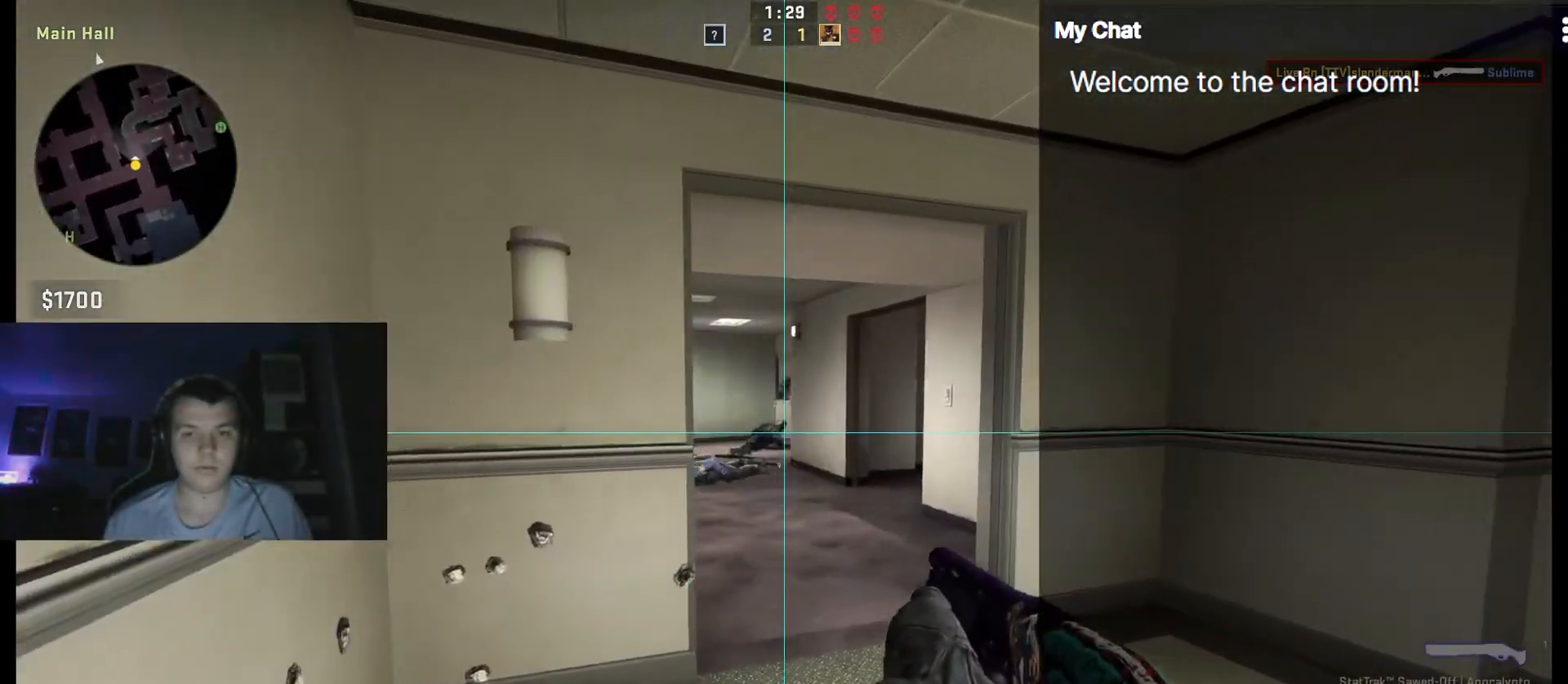
{"keys": [], "events": [[300, "a", "up"], [400, "a", "down"], [483, "a", "up"]]}
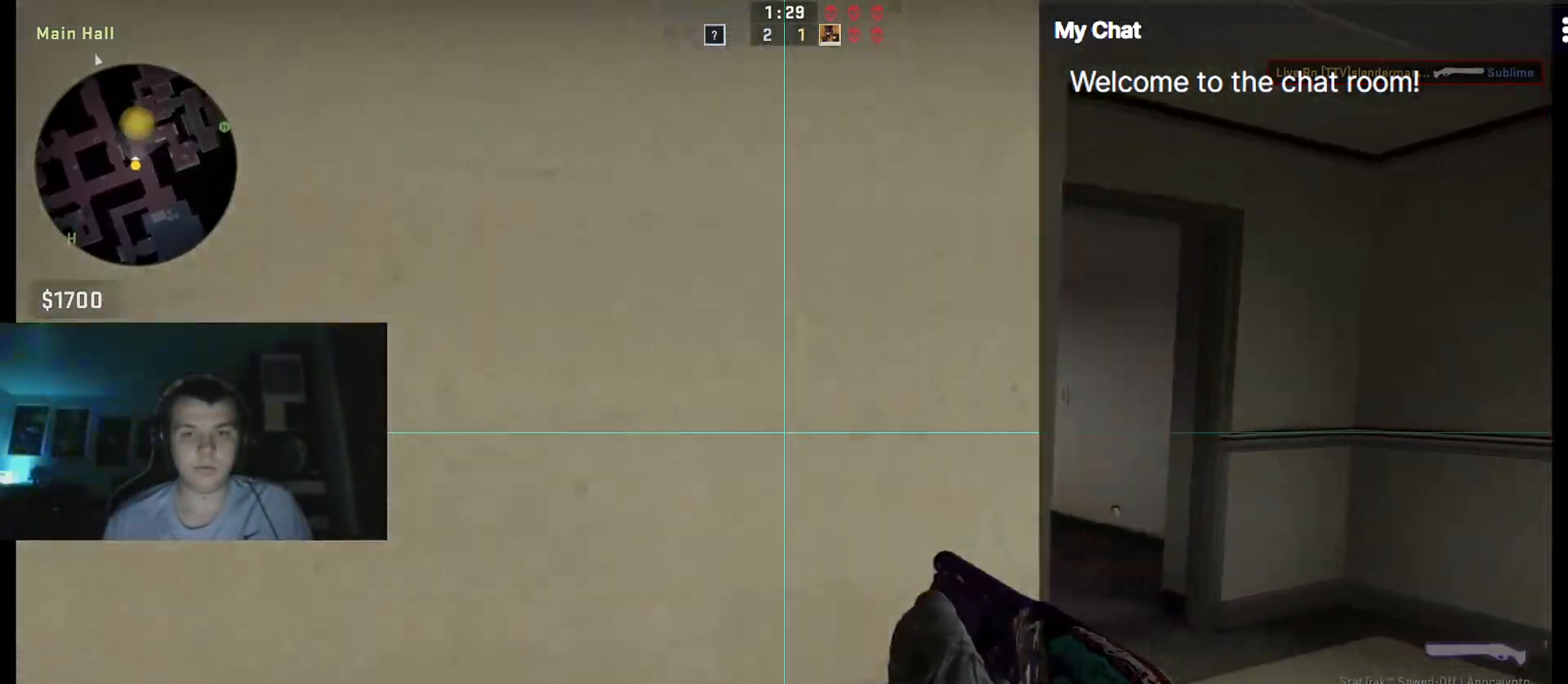
{"keys": ["d", "w"], "events": [[217, "d", "down"], [500, "w", "down"]]}
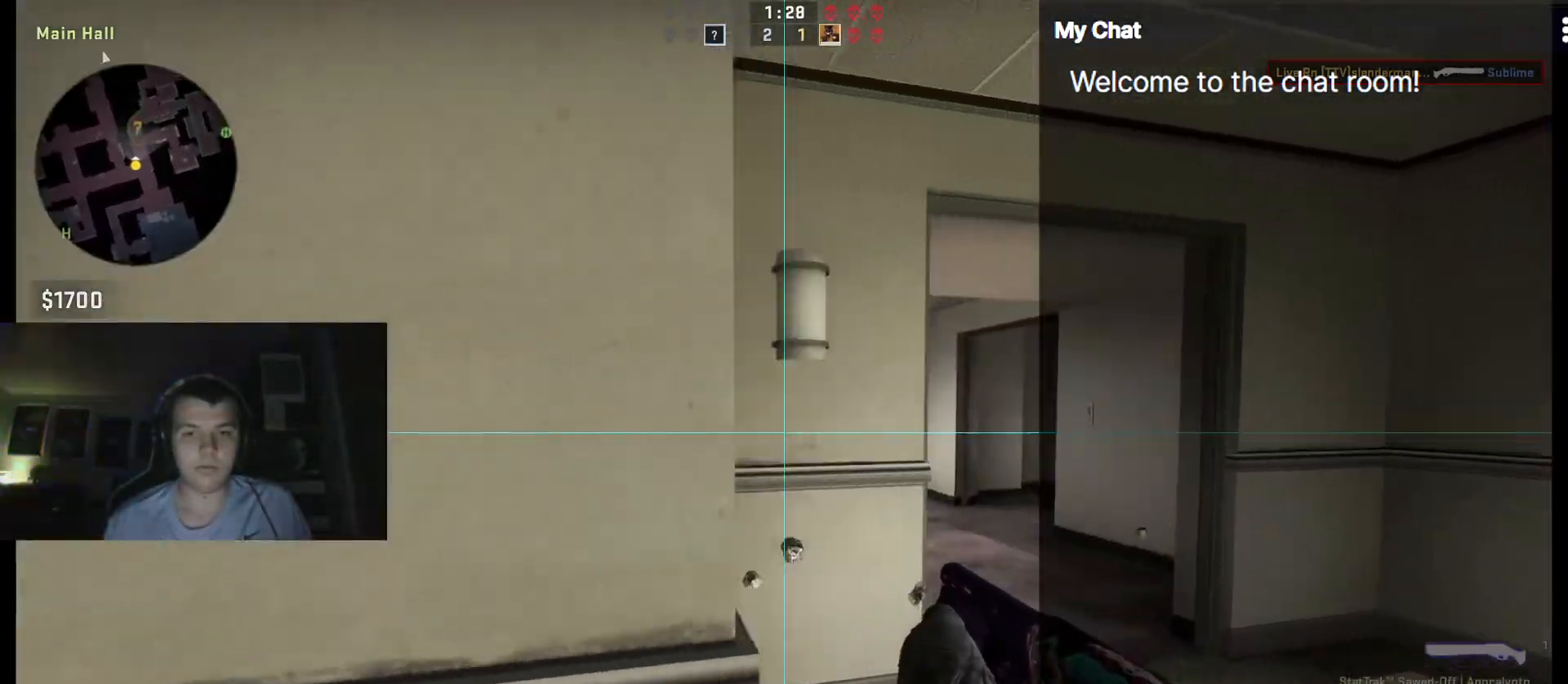
{"keys": ["d", "w"], "events": []}
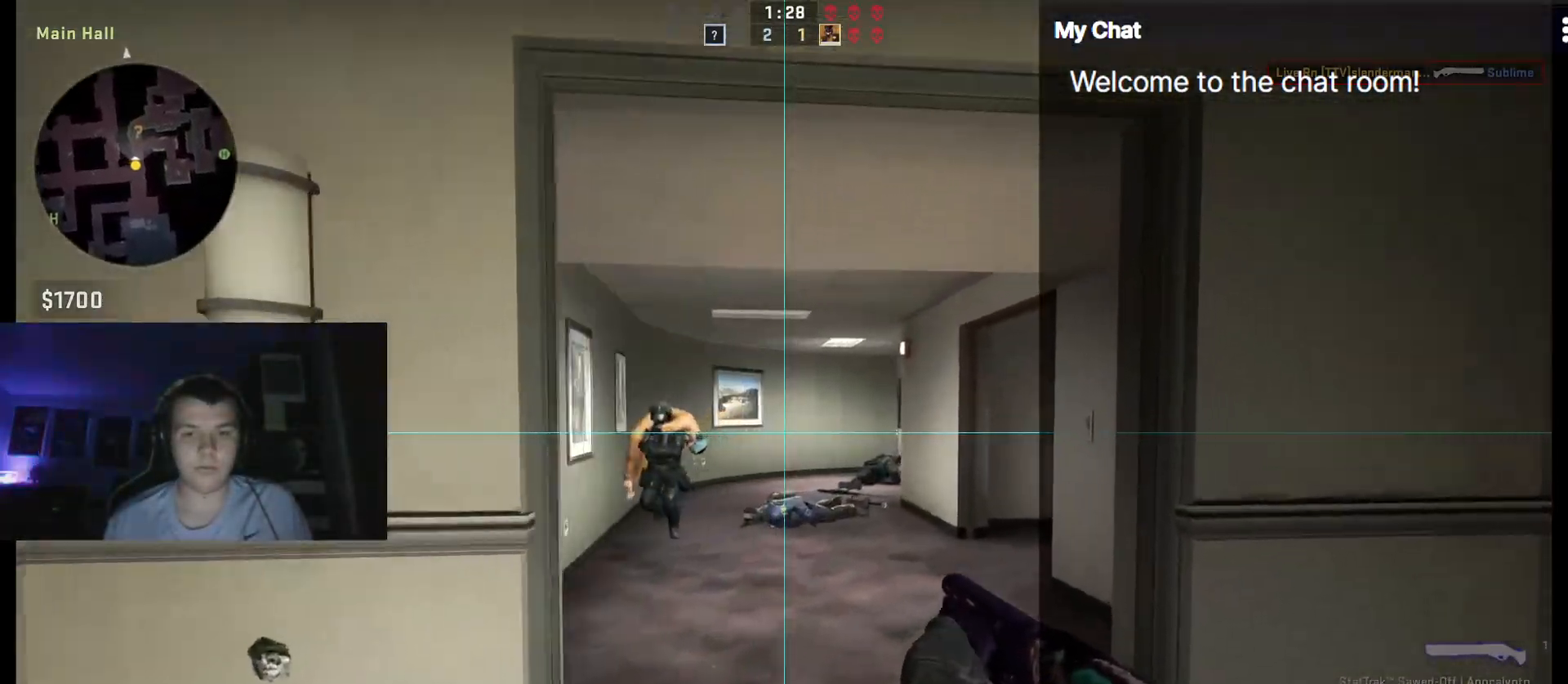
{"keys": ["d"], "events": [[150, "d", "up"], [183, "d", "down"], [233, "w", "up"]]}
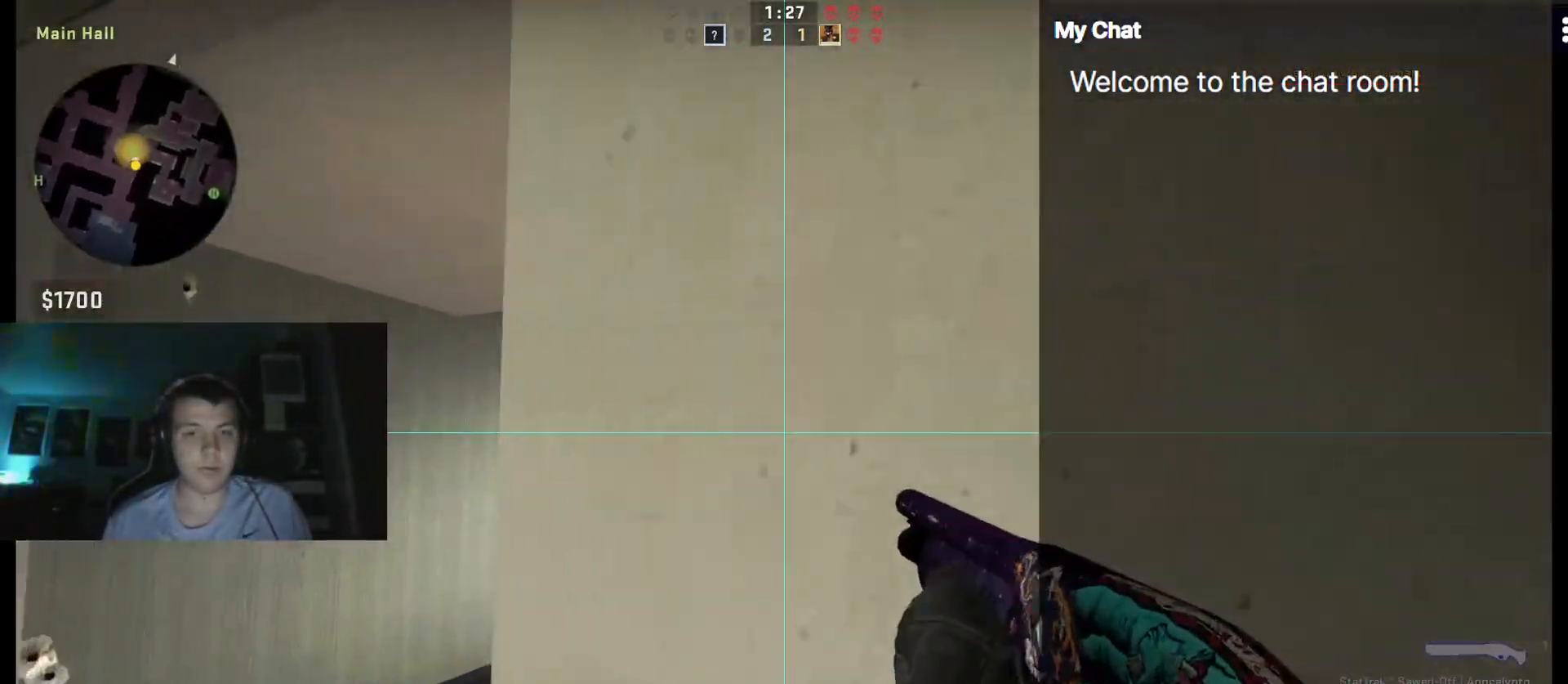
{"keys": ["a"], "events": [[17, "a", "down"], [67, "d", "up"]]}
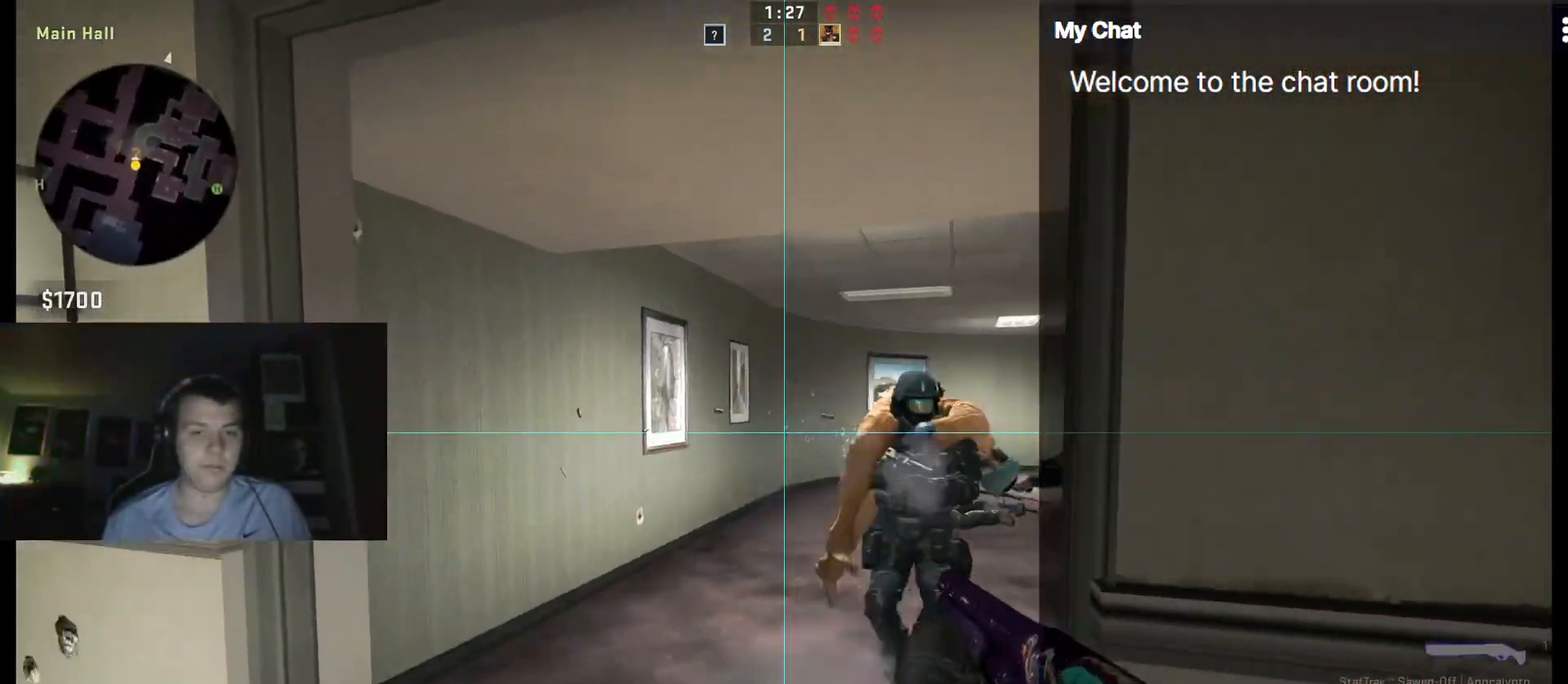
{"keys": ["a"], "events": [[250, "a", "up"], [300, "d", "down"], [433, "a", "down"], [483, "d", "up"]]}
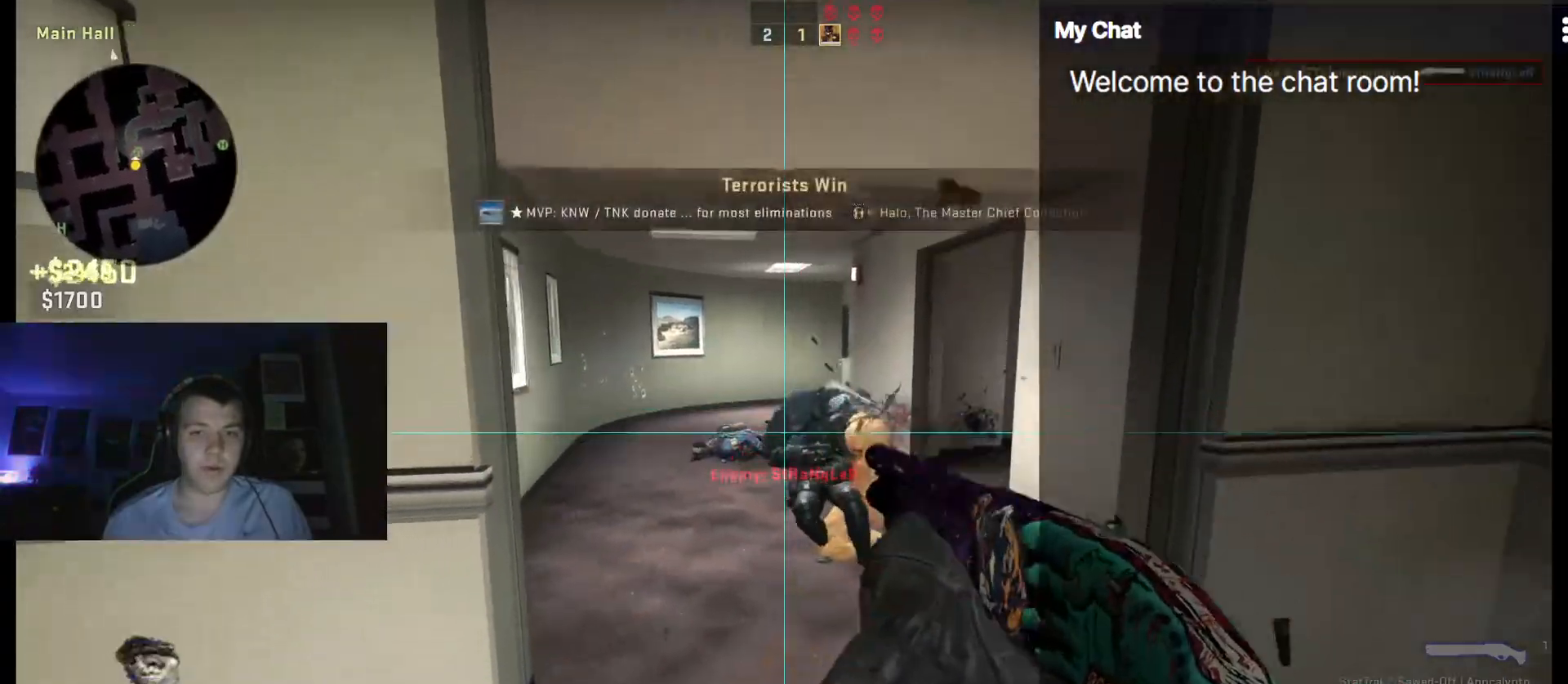
{"keys": ["w"], "events": [[217, "a", "up"], [217, "d", "down"], [367, "w", "down"], [400, "d", "up"]]}
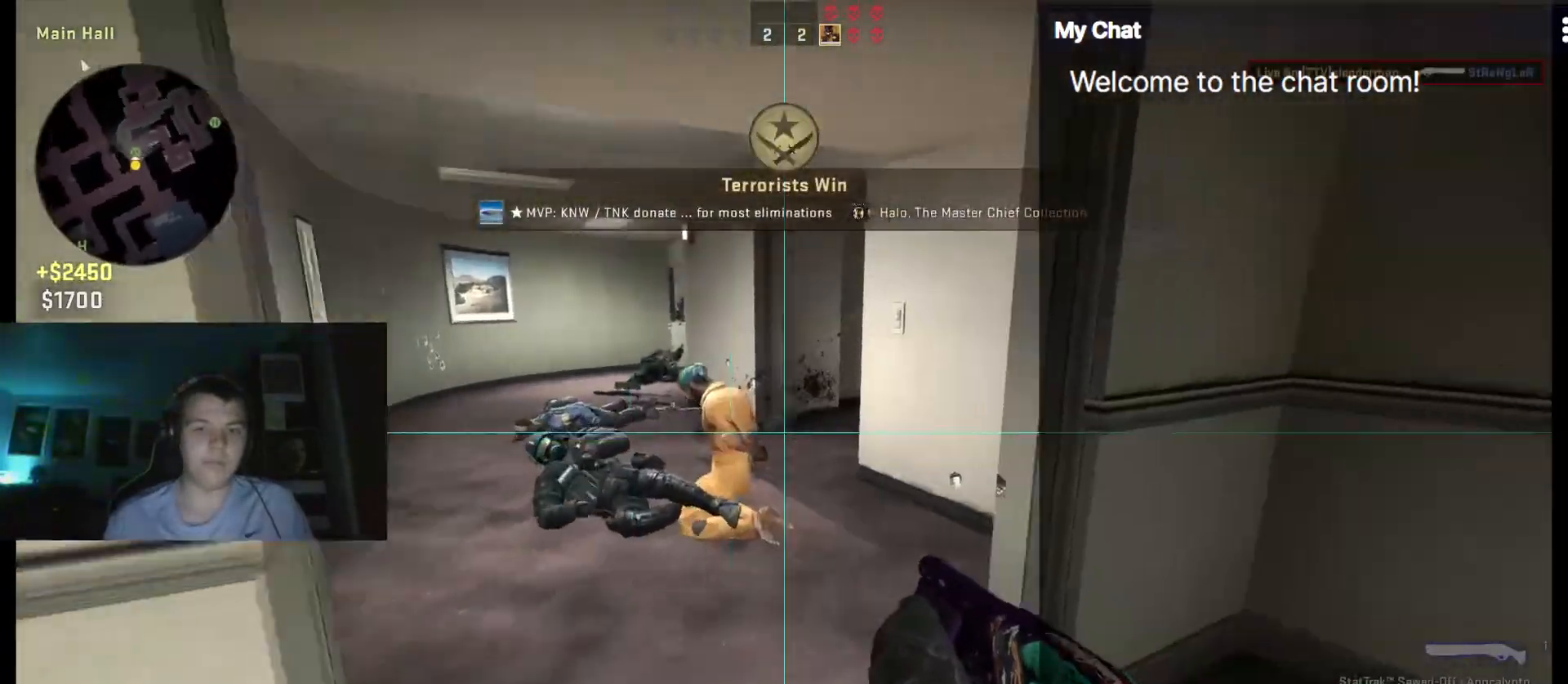
{"keys": ["q", "w"], "events": [[83, "q", "down"], [83, "r", "down"], [183, "r", "up"], [283, "r", "down"], [417, "r", "up"]]}
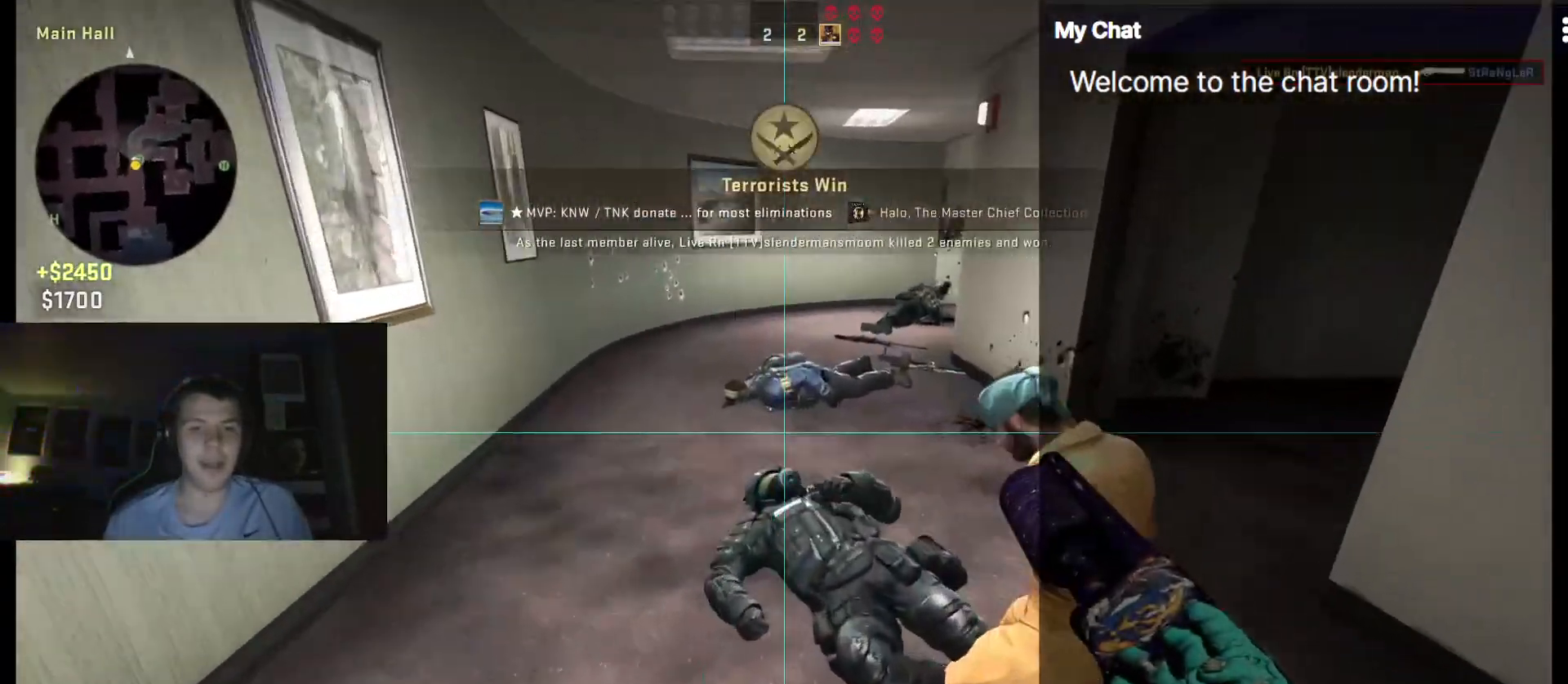
{"keys": ["q"], "events": [[200, "w", "up"]]}
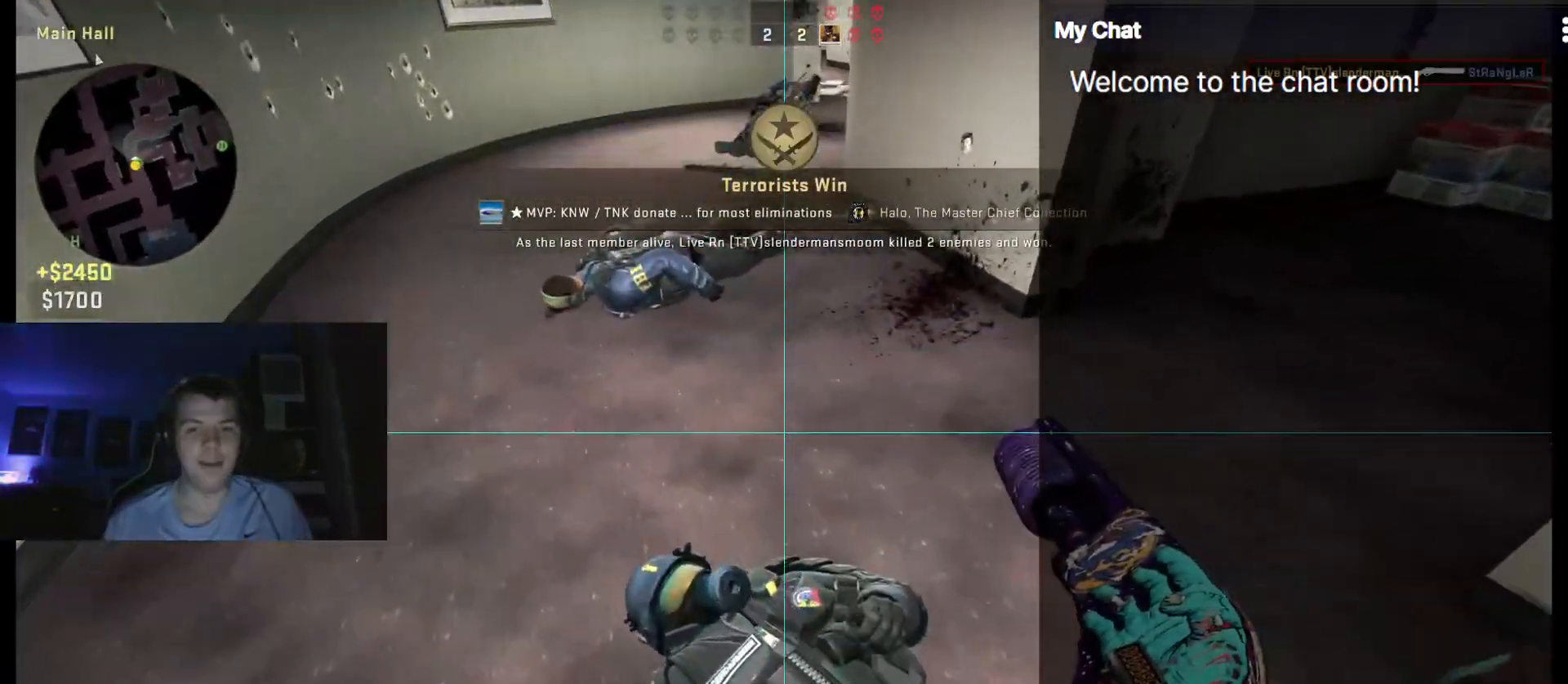
{"keys": ["w"], "events": [[17, "w", "down"], [200, "q", "up"]]}
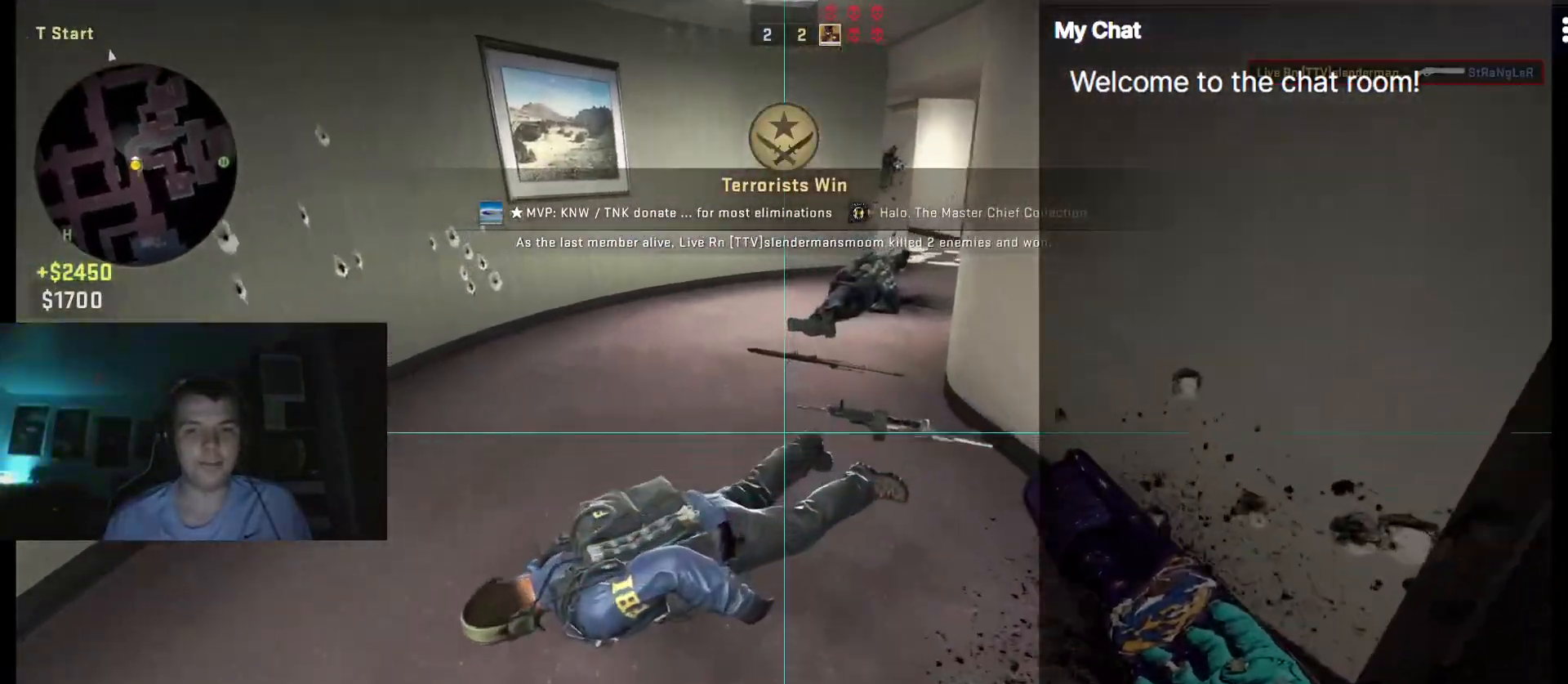
{"keys": [], "events": [[217, "w", "up"], [300, "3", "down"], [450, "3", "up"]]}
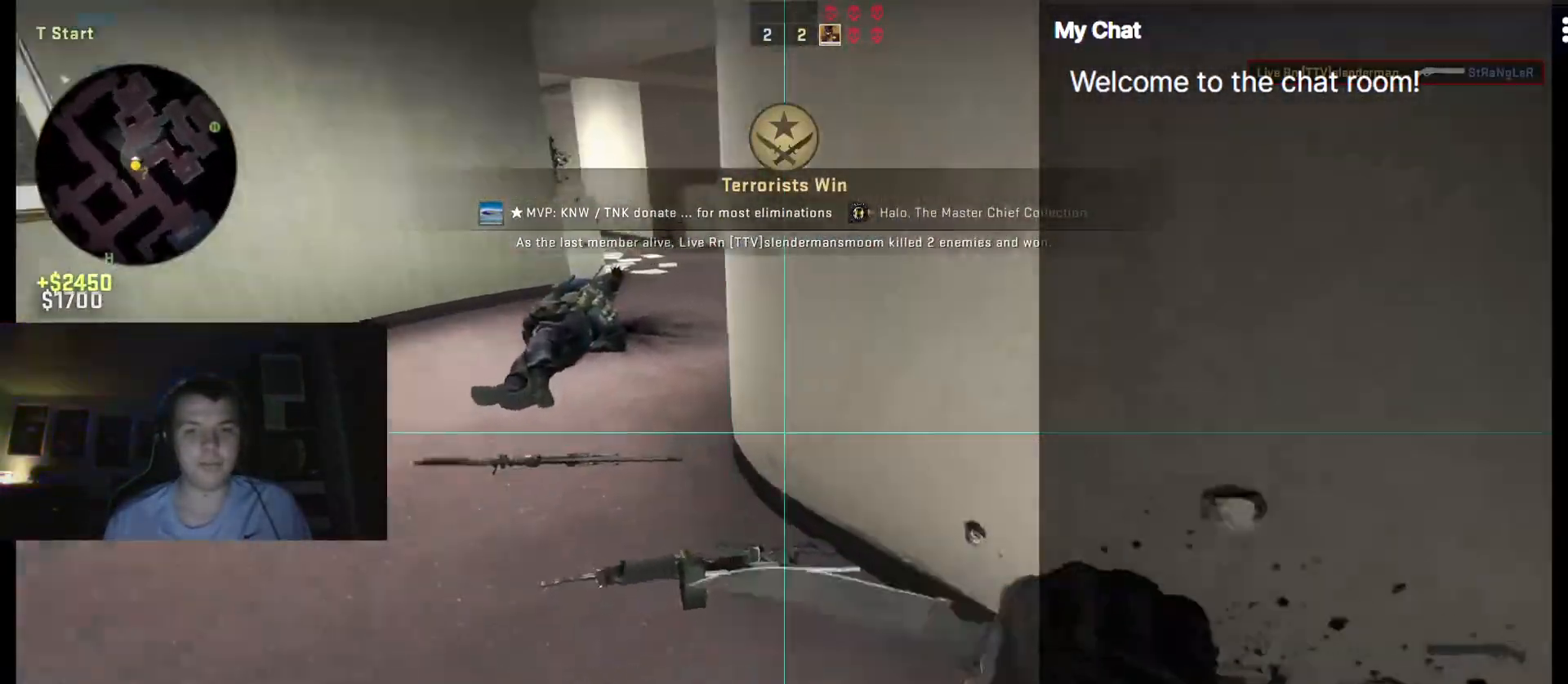
{"keys": ["d", "w"]}
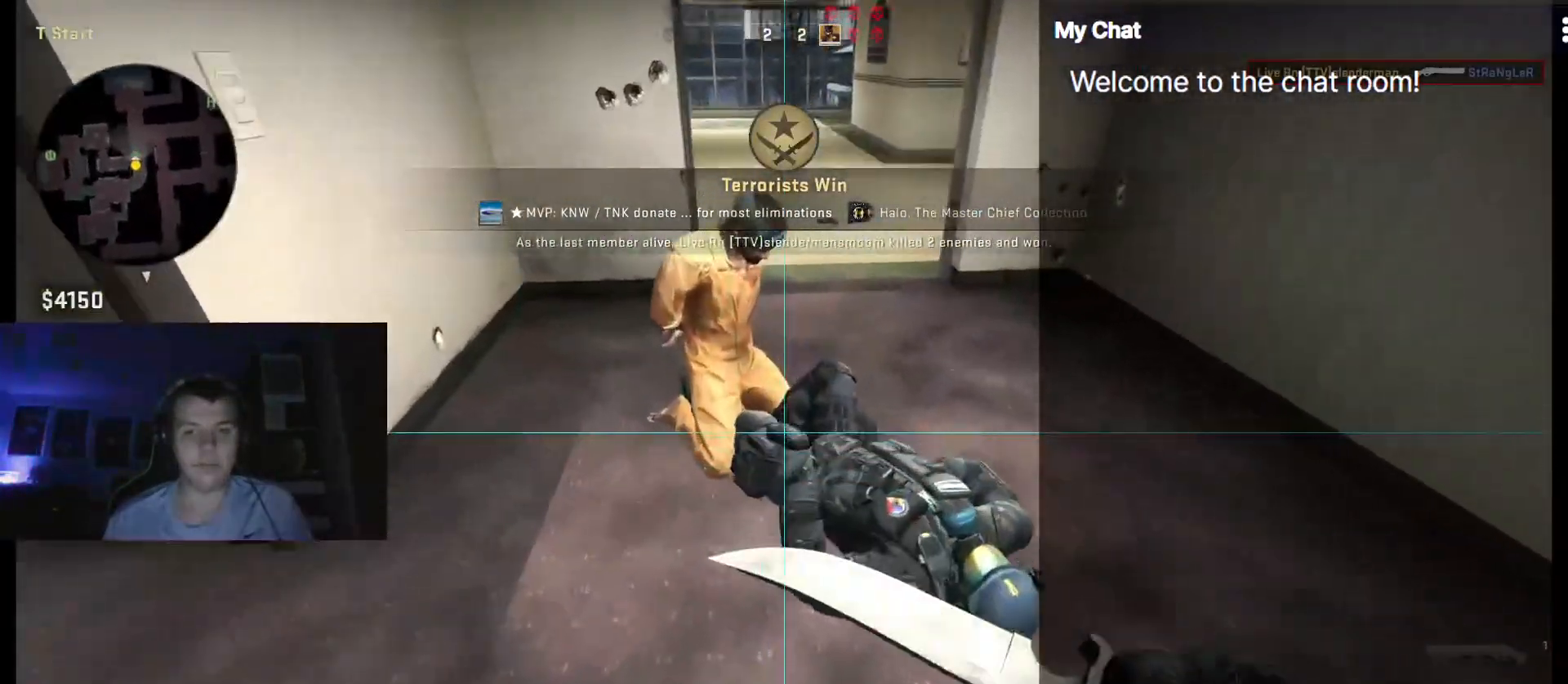
{"keys": ["a", "w"], "events": [[50, "d", "up"], [100, "w", "up"], [317, "w", "down"], [417, "a", "down"]]}
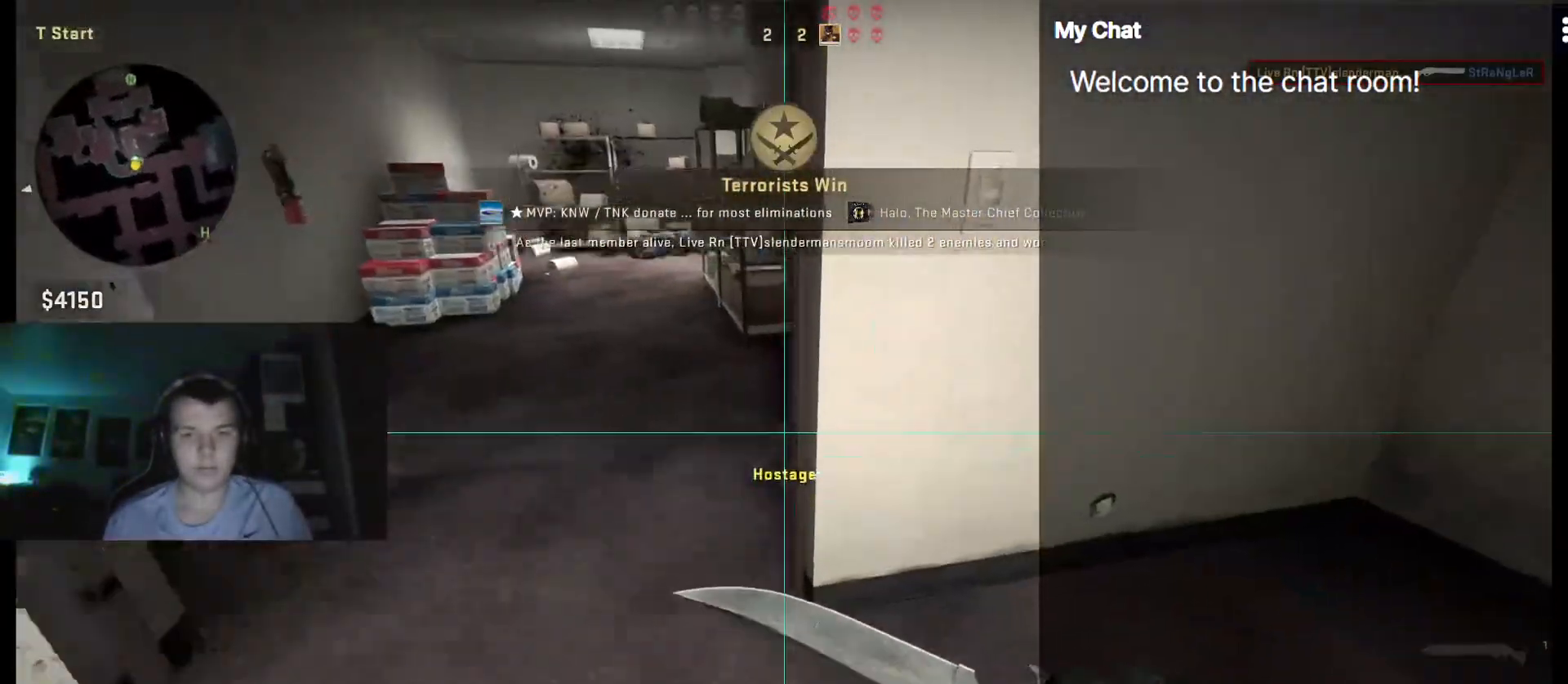
{"keys": [], "events": [[100, "a", "up"], [150, "w", "up"], [200, "d", "down"], [383, "d", "up"]]}
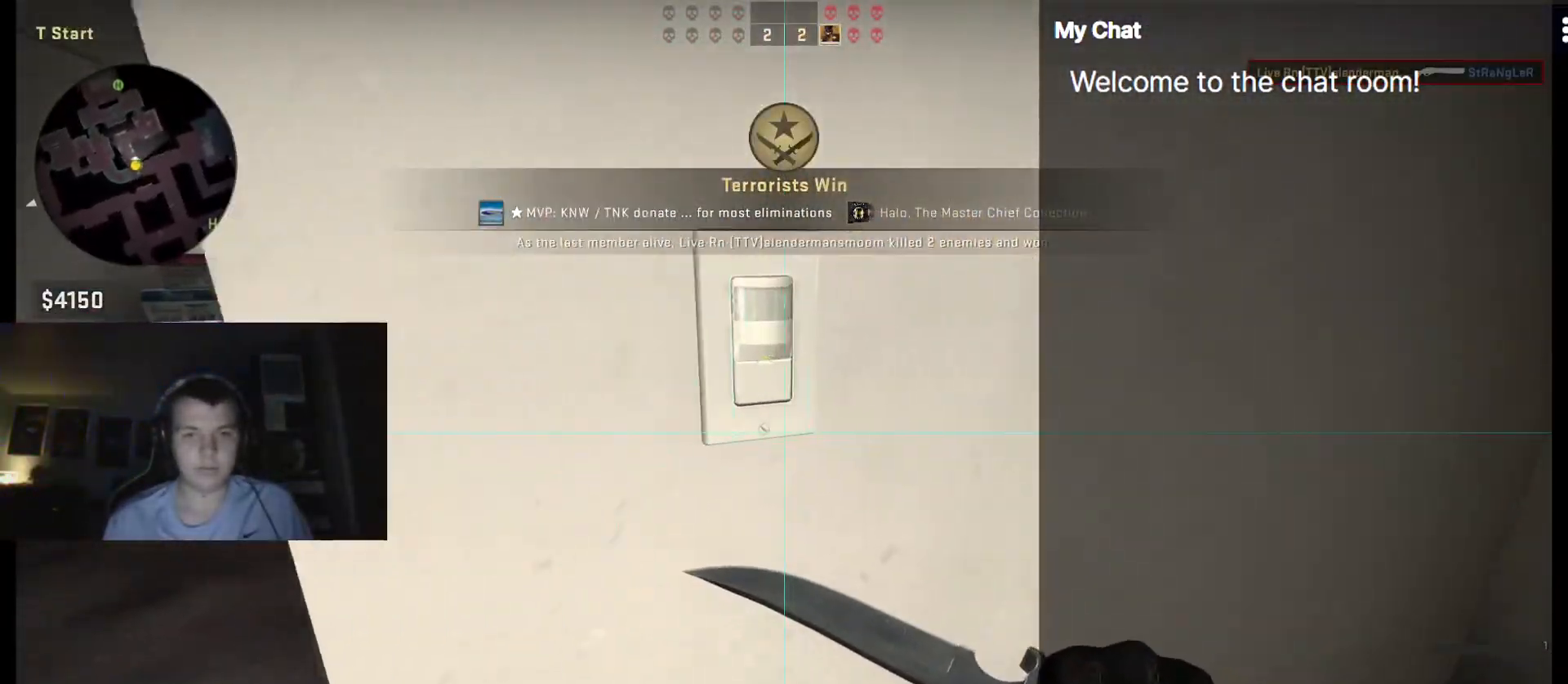
{"keys": [], "events": []}